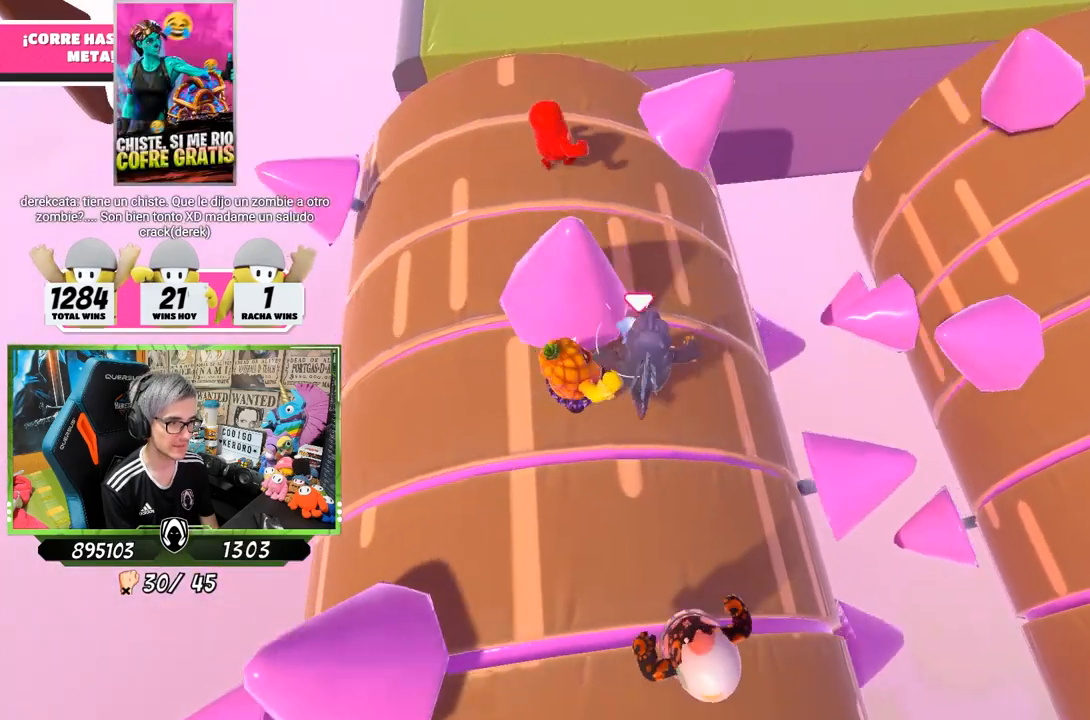
Gameplay with a controller (PlayStation layout); each line is a JSON object with the inputs held at the frame after it. "events" lists button and stick changes between this image and that frame as [ms after this image, input, new state], when the widget could be followed in between.
{"buttons": [], "left_stick": "up", "right_stick": "up", "events": [[417, "right_stick", "up"]]}
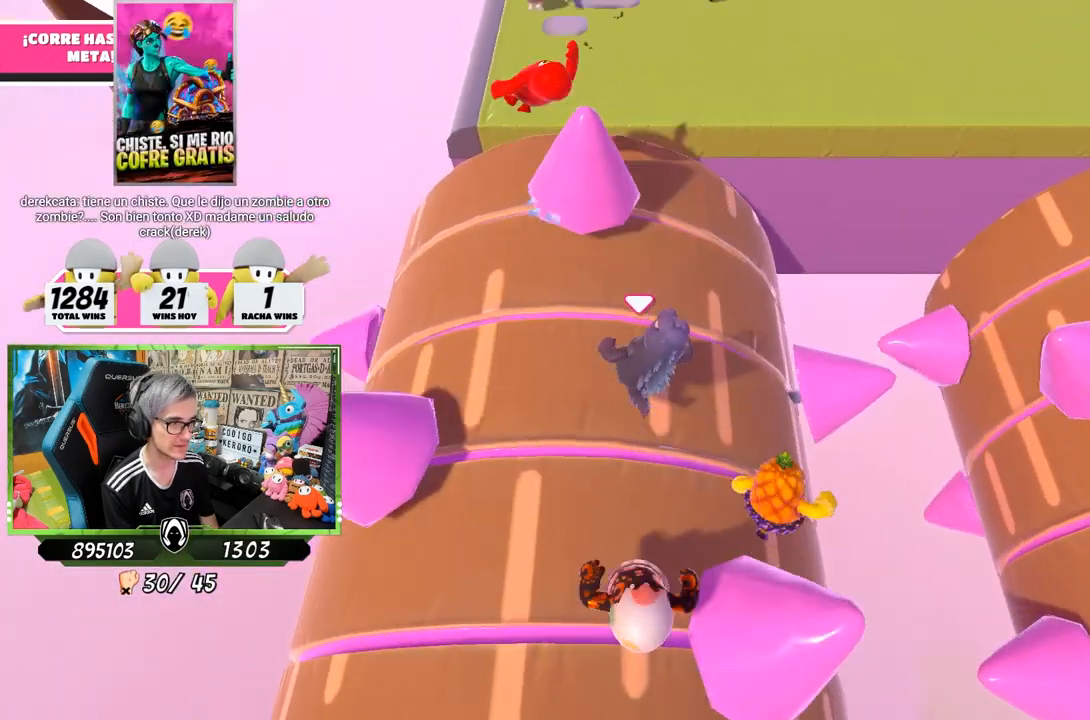
{"buttons": [], "left_stick": "up", "right_stick": "center", "events": [[317, "right_stick", "center"]]}
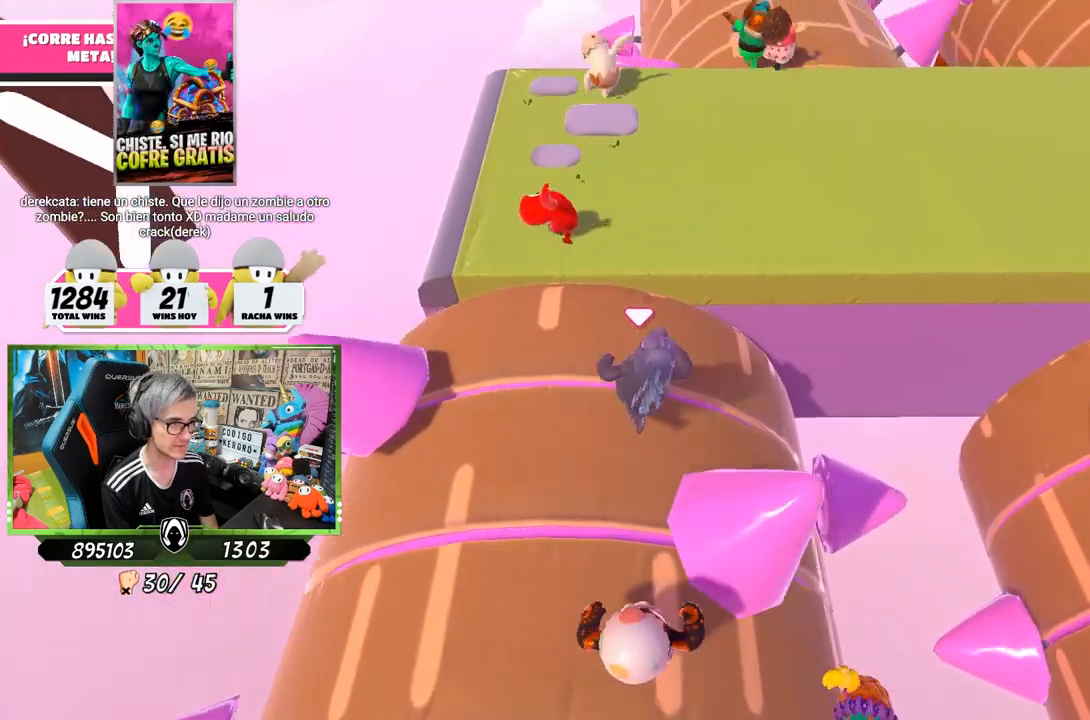
{"buttons": [], "left_stick": "up", "right_stick": "center", "events": [[117, "CROSS", "down"], [350, "CROSS", "up"]]}
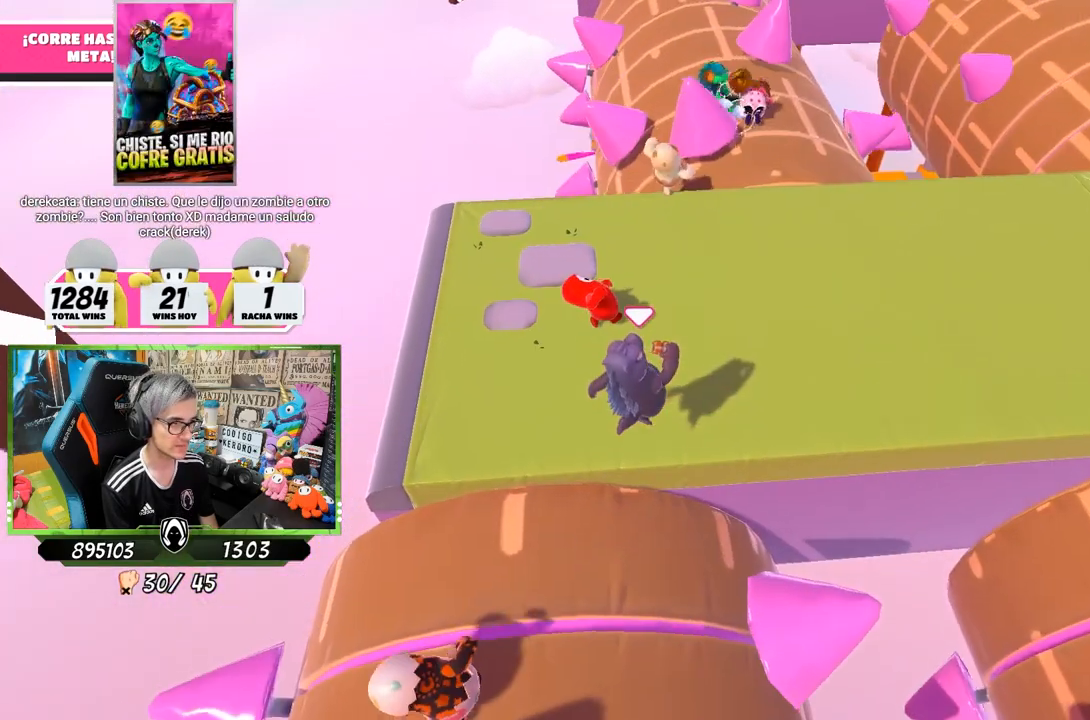
{"buttons": [], "left_stick": "up", "right_stick": "down-left", "events": [[83, "right_stick", "left"], [150, "right_stick", "down-left"]]}
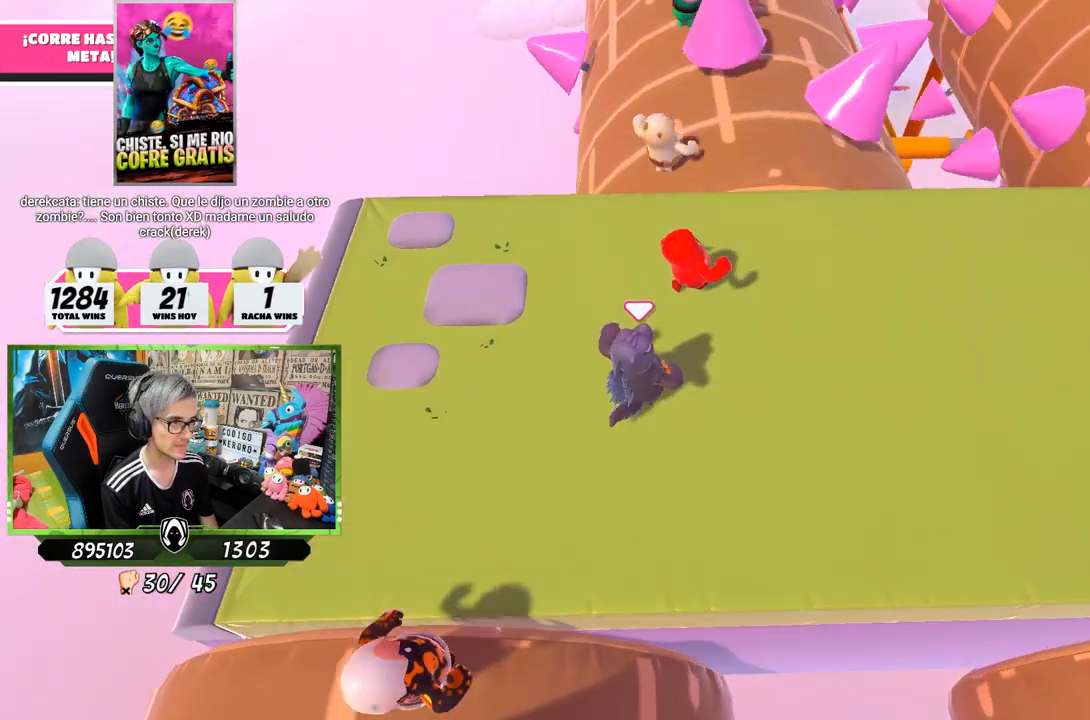
{"buttons": [], "left_stick": "up", "right_stick": "down-left", "events": [[83, "right_stick", "center"], [250, "right_stick", "down-left"]]}
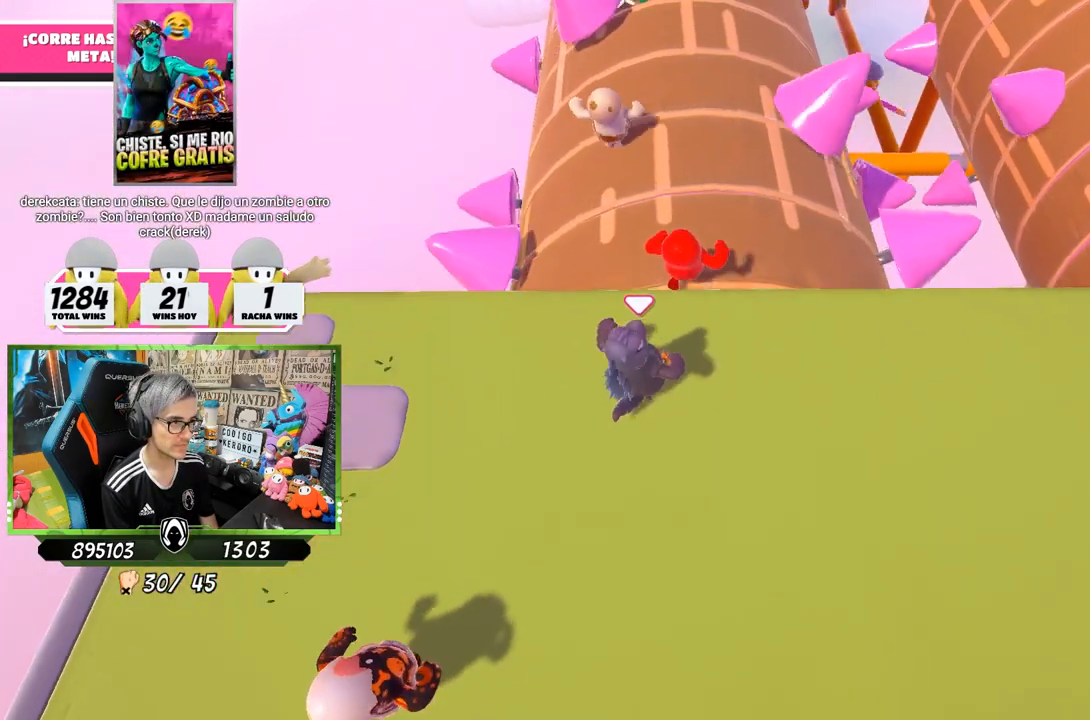
{"buttons": [], "left_stick": "up", "right_stick": "down-right", "events": [[50, "left_stick", "up-left"], [83, "right_stick", "center"], [317, "left_stick", "up"], [350, "right_stick", "right"], [417, "right_stick", "down-right"]]}
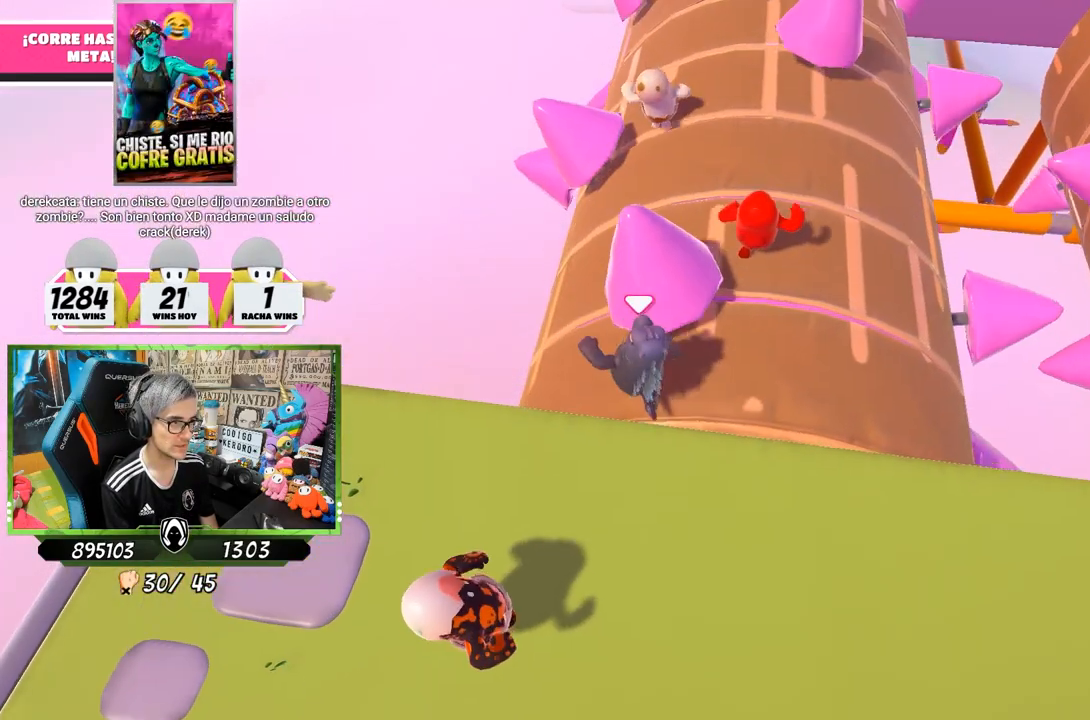
{"buttons": [], "left_stick": "up", "right_stick": "center", "events": [[117, "right_stick", "down"], [250, "right_stick", "center"]]}
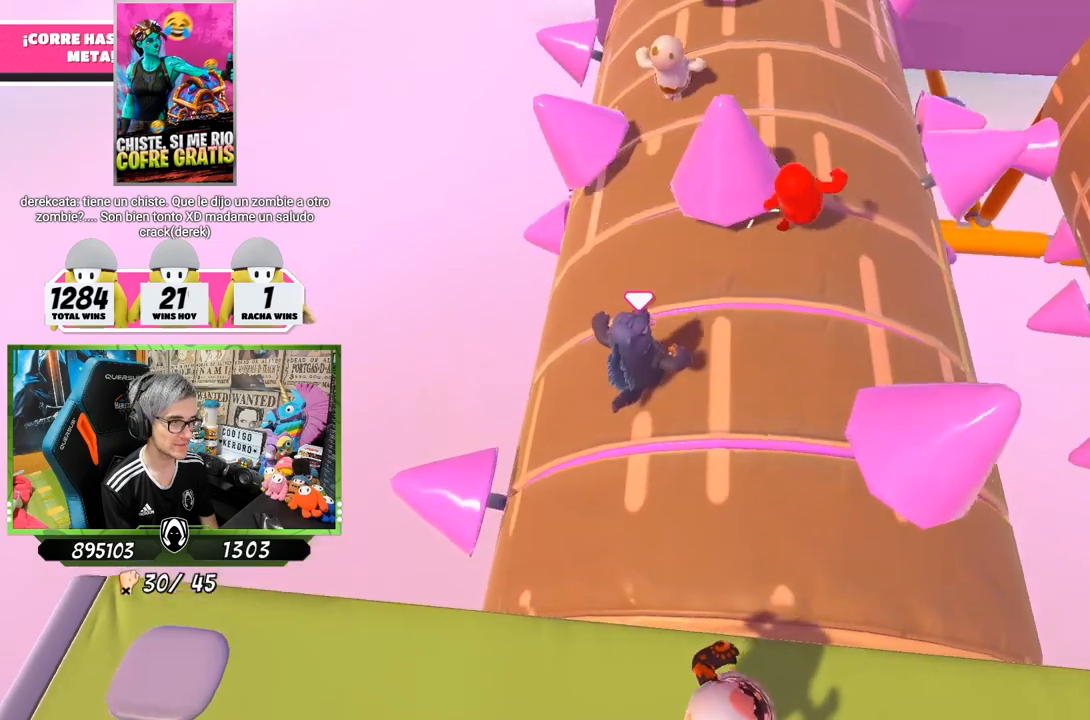
{"buttons": [], "left_stick": "up", "right_stick": "center", "events": [[150, "right_stick", "up"], [317, "right_stick", "center"]]}
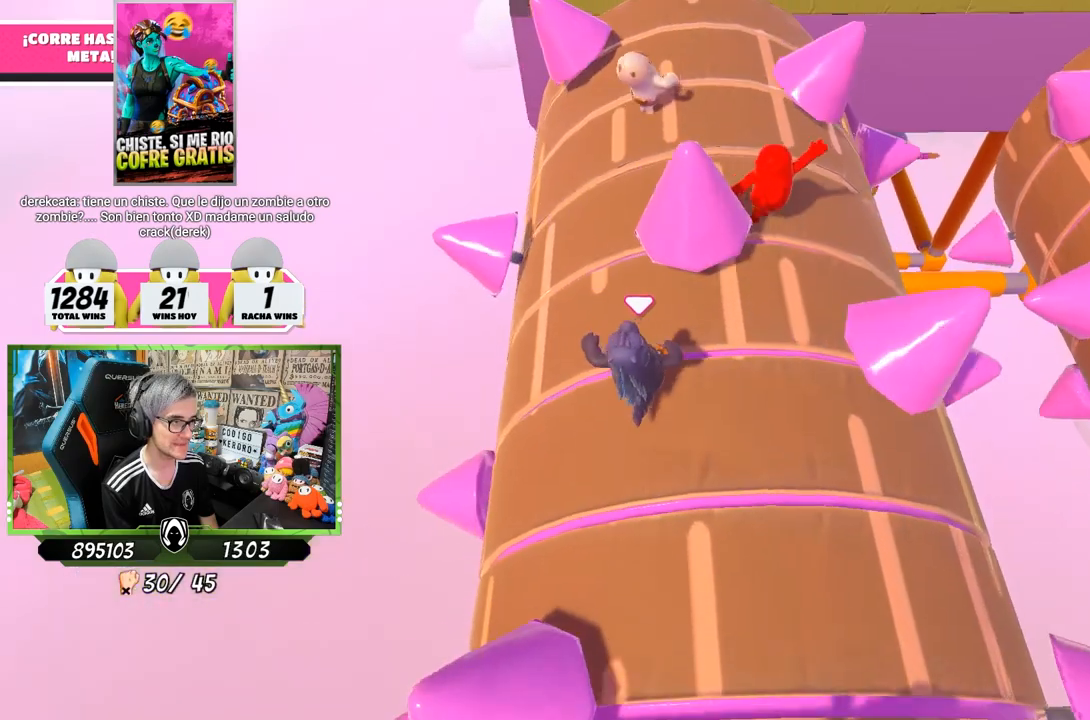
{"buttons": [], "left_stick": "up", "right_stick": "center", "events": []}
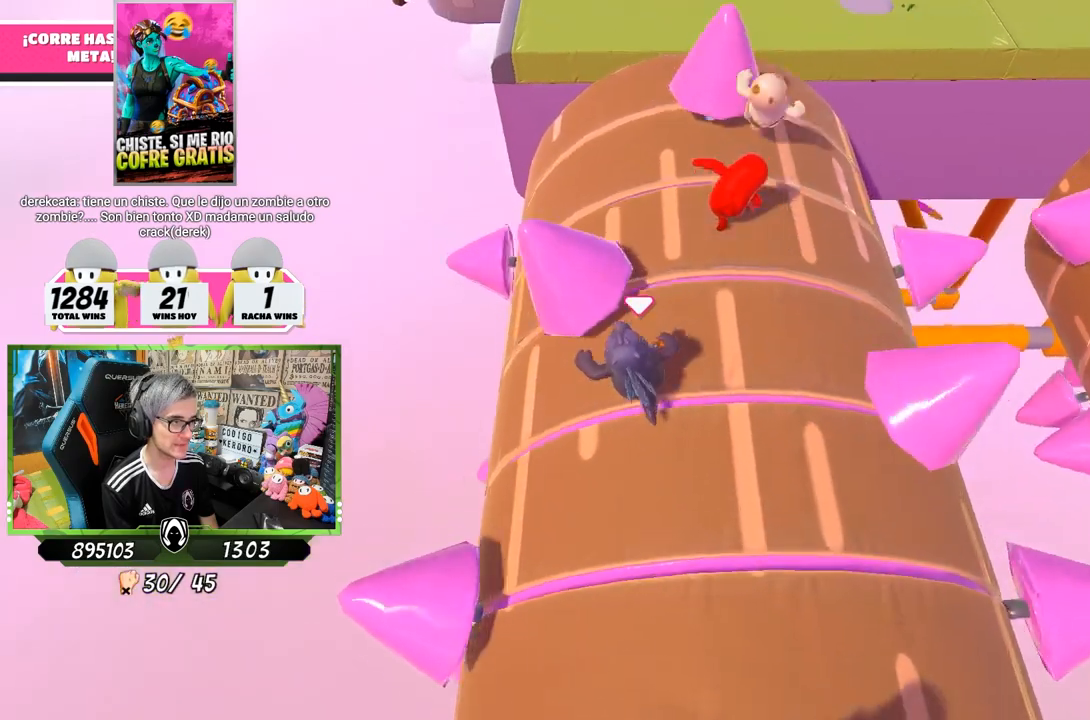
{"buttons": [], "left_stick": "up", "right_stick": "center", "events": []}
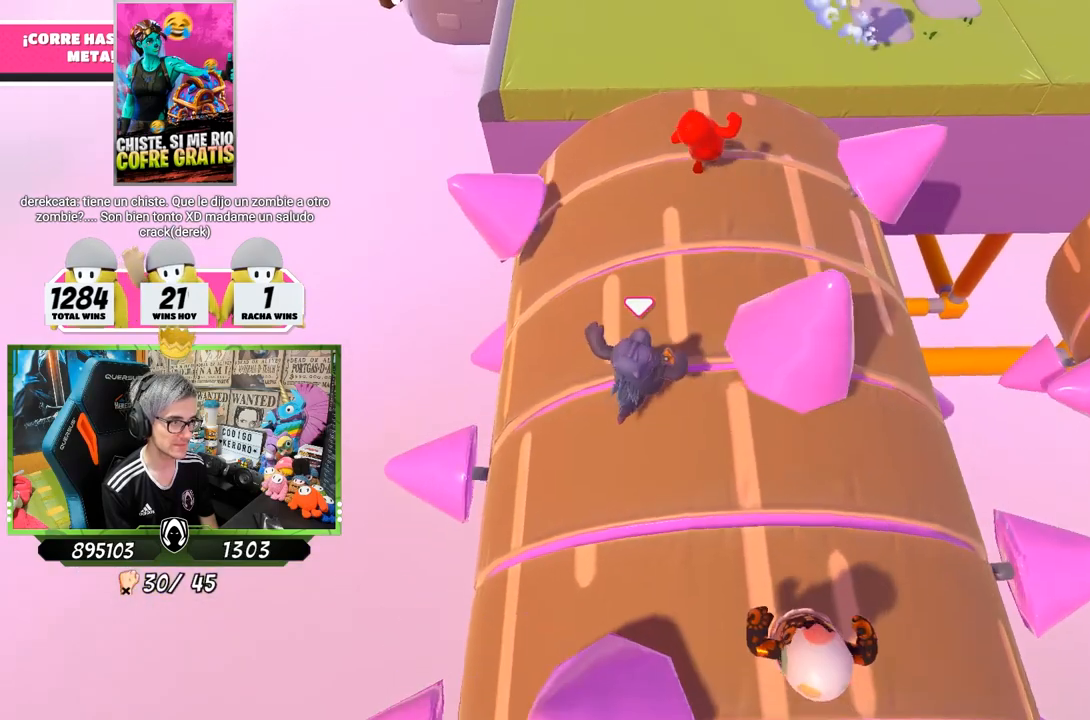
{"buttons": [], "left_stick": "up", "right_stick": "center", "events": []}
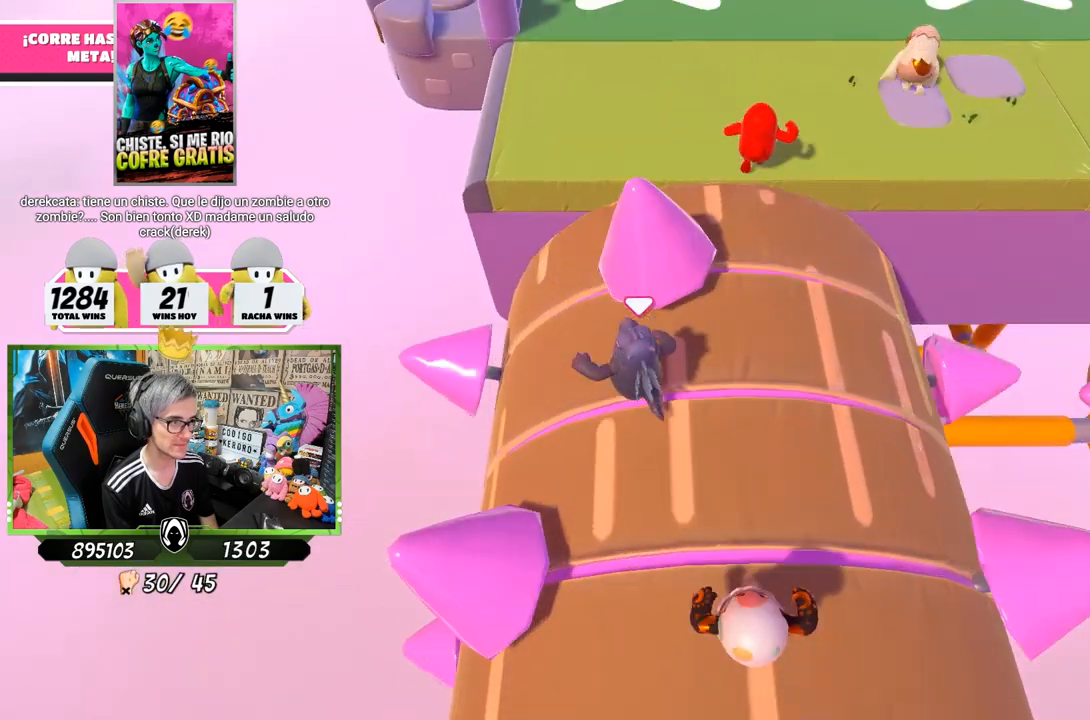
{"buttons": ["CROSS"], "left_stick": "up", "right_stick": "center", "events": [[83, "right_stick", "up-right"], [217, "right_stick", "center"], [450, "CROSS", "down"]]}
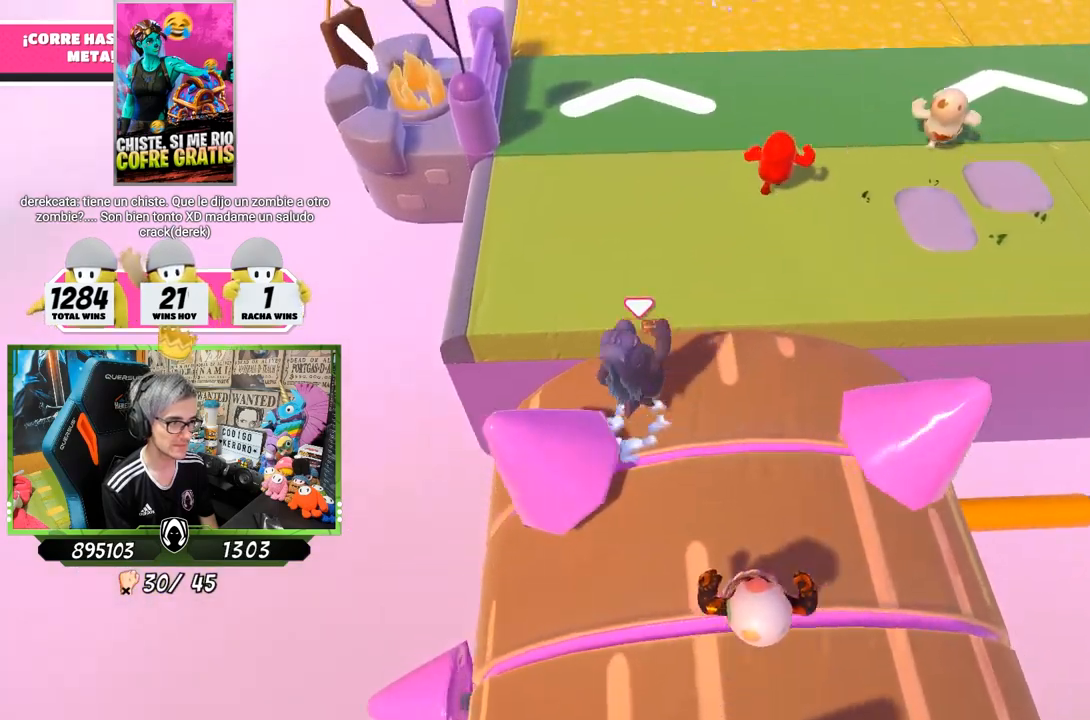
{"buttons": [], "left_stick": "up", "right_stick": "up", "events": [[117, "CROSS", "up"], [350, "right_stick", "up"]]}
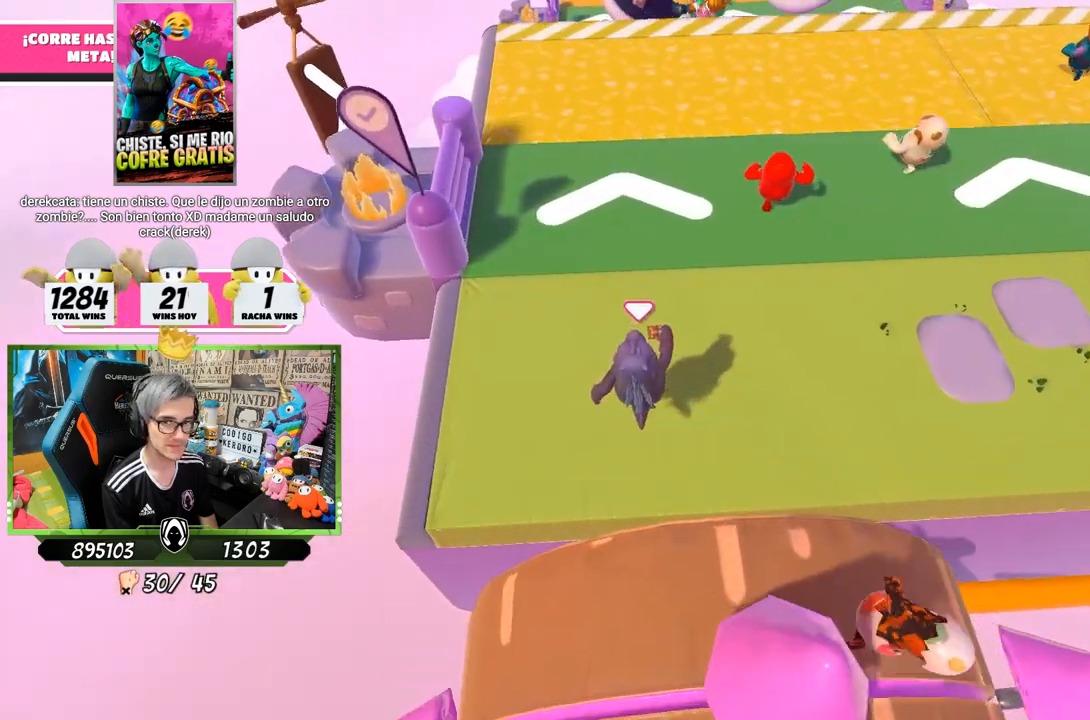
{"buttons": [], "left_stick": "up", "right_stick": "up-right", "events": [[317, "right_stick", "center"], [417, "right_stick", "right"], [483, "right_stick", "up-right"]]}
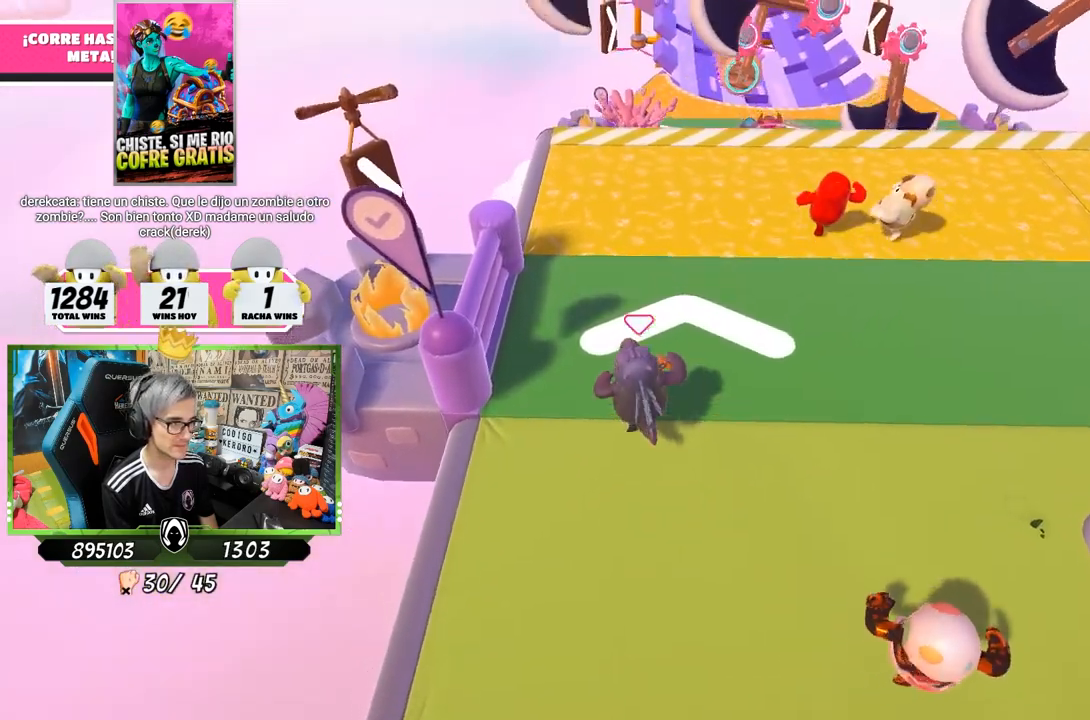
{"buttons": [], "left_stick": "up", "right_stick": "center", "events": [[283, "right_stick", "up"], [417, "right_stick", "center"]]}
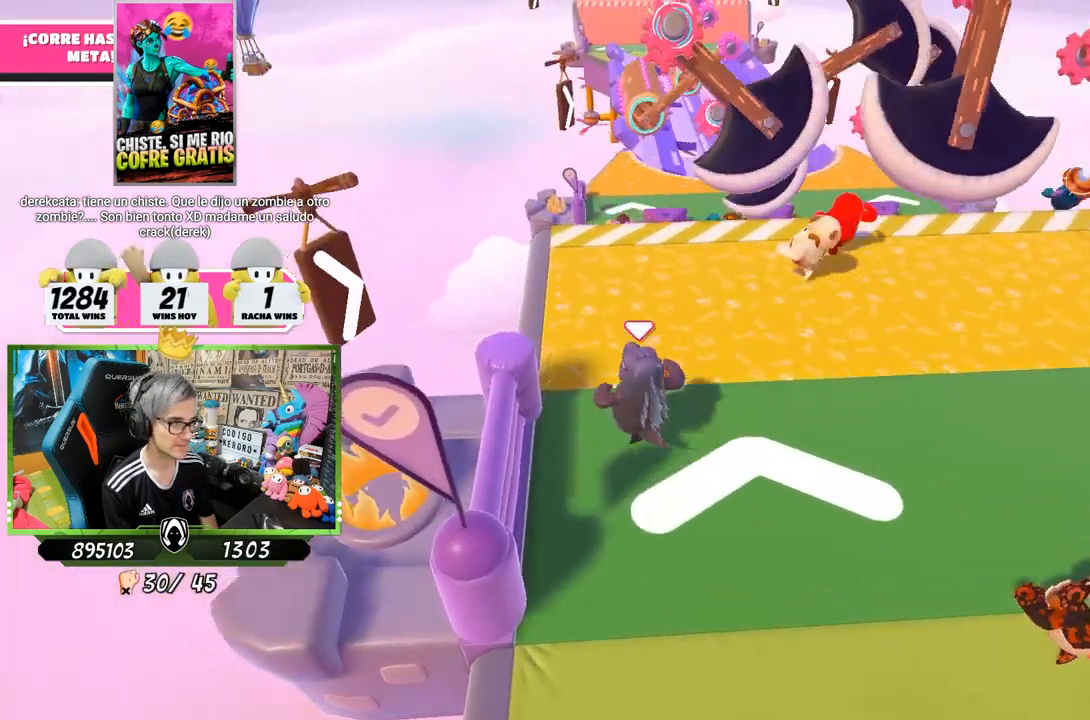
{"buttons": [], "left_stick": "up", "right_stick": "center", "events": []}
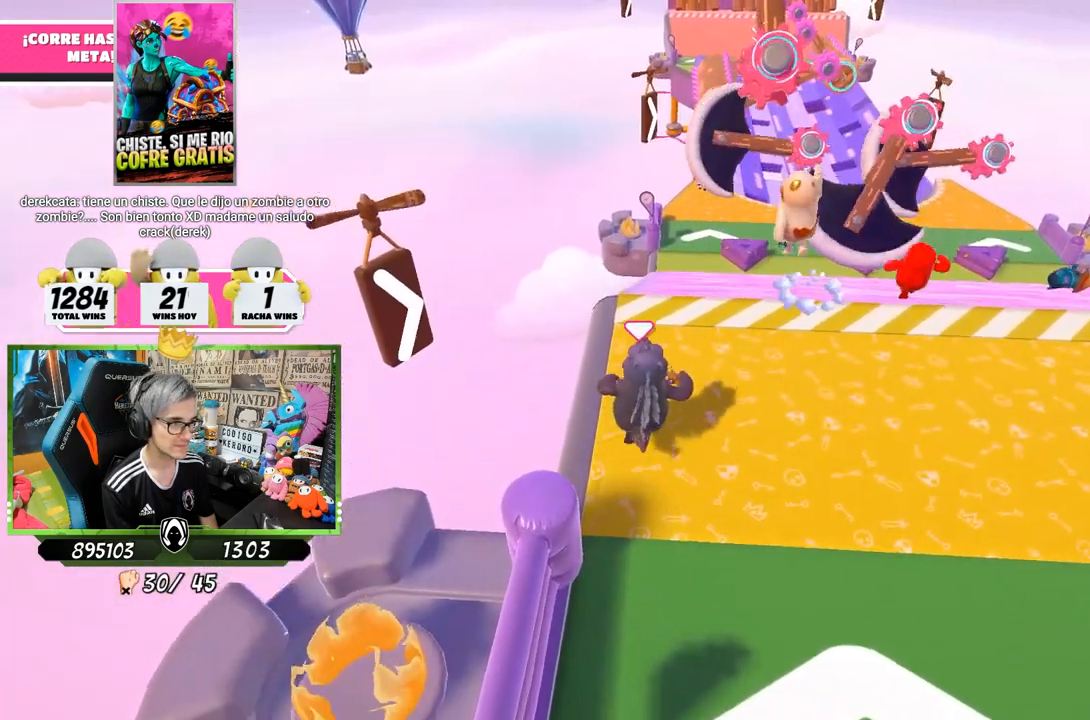
{"buttons": [], "left_stick": "up", "right_stick": "center", "events": [[183, "CROSS", "down"], [417, "CROSS", "up"]]}
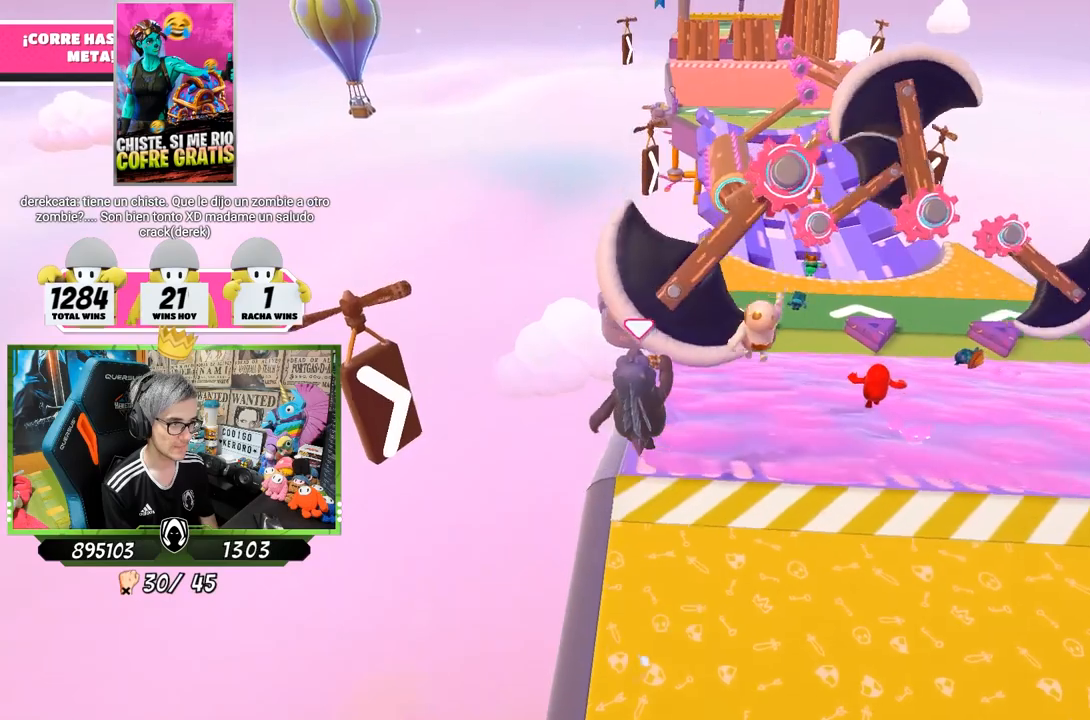
{"buttons": [], "left_stick": "up", "right_stick": "center", "events": []}
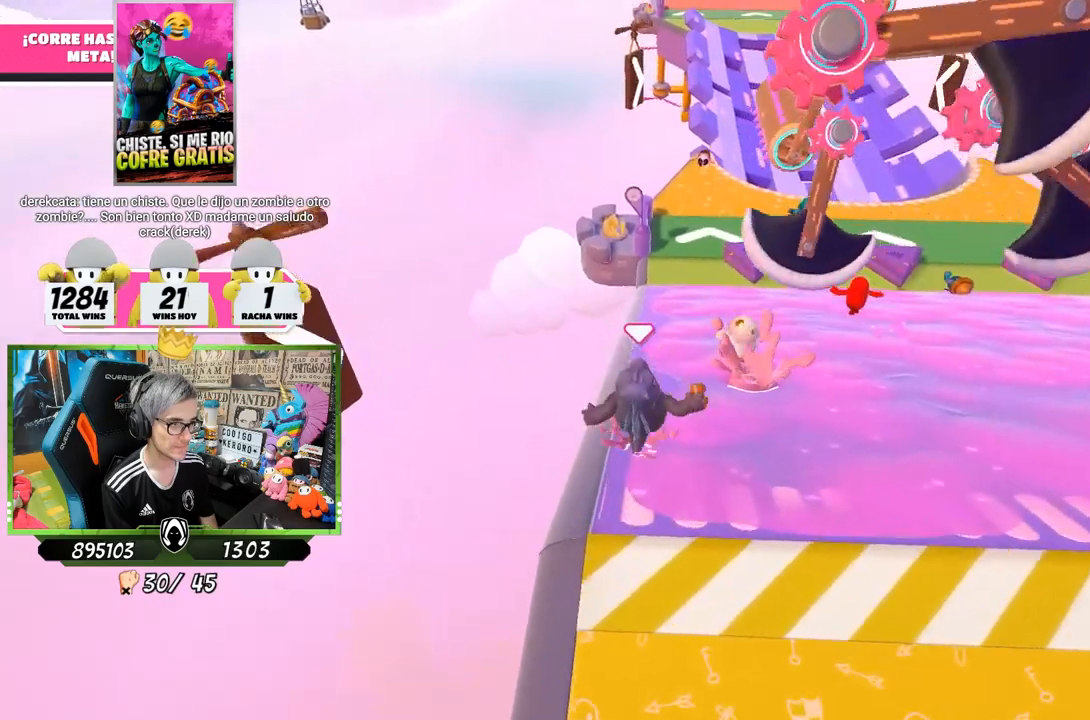
{"buttons": [], "left_stick": "up", "right_stick": "center", "events": []}
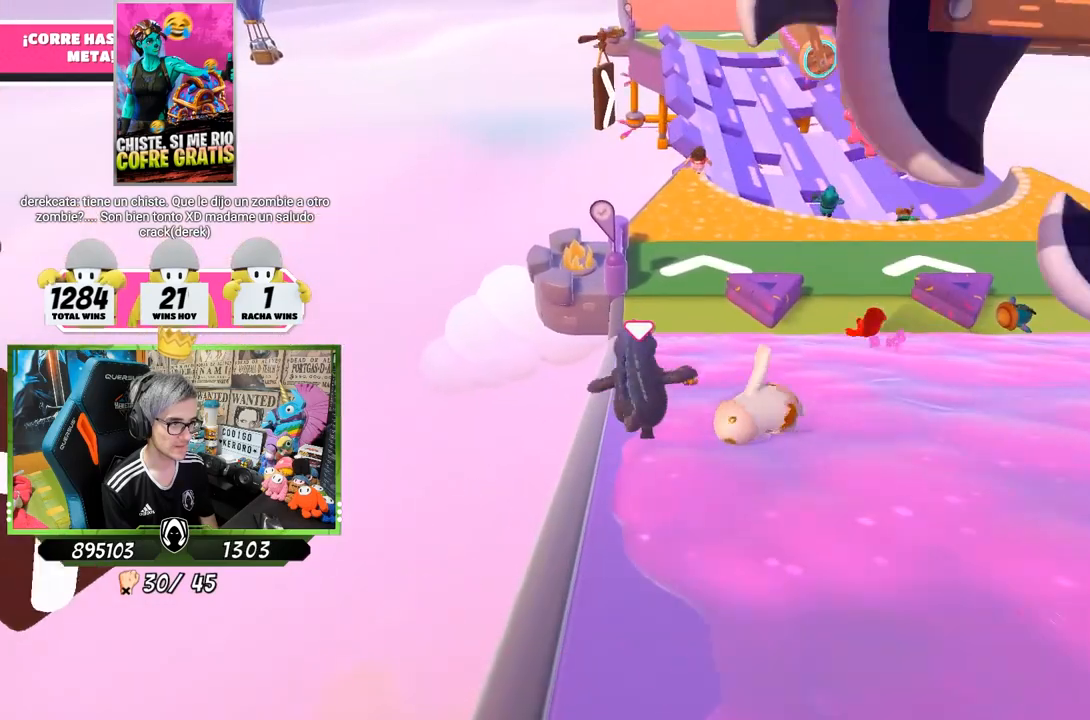
{"buttons": ["CROSS"], "left_stick": "up", "right_stick": "center", "events": [[350, "CROSS", "down"]]}
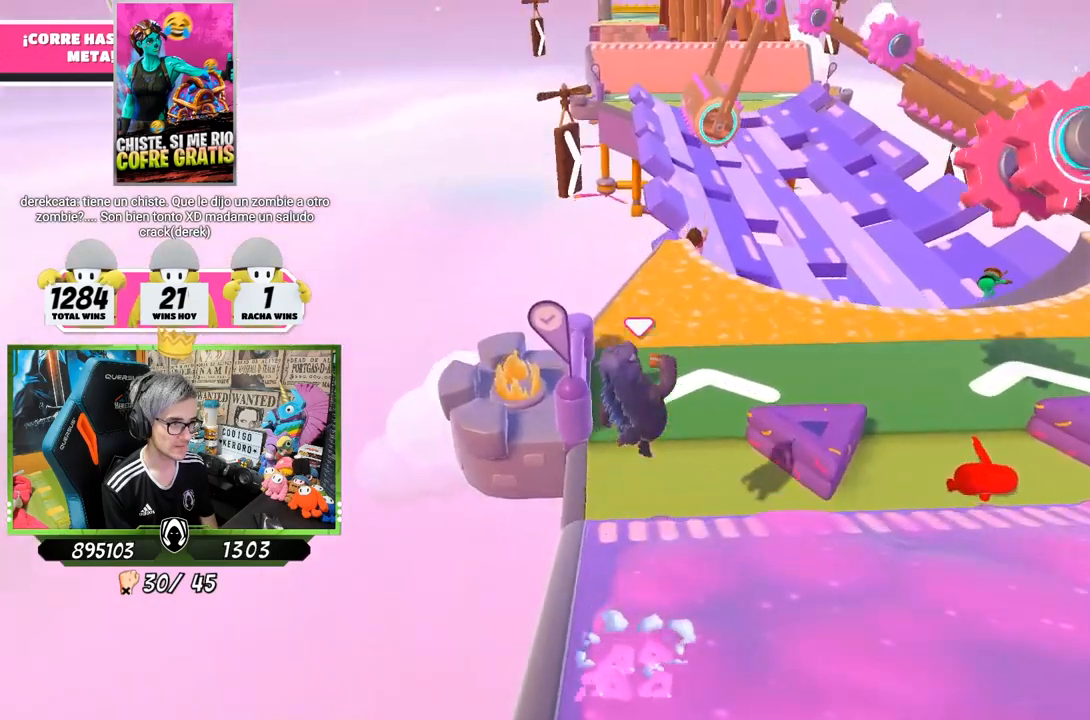
{"buttons": ["SQUARE"], "left_stick": "up", "right_stick": "center", "events": [[17, "CROSS", "up"], [217, "SQUARE", "down"], [317, "SQUARE", "up"], [383, "SQUARE", "down"]]}
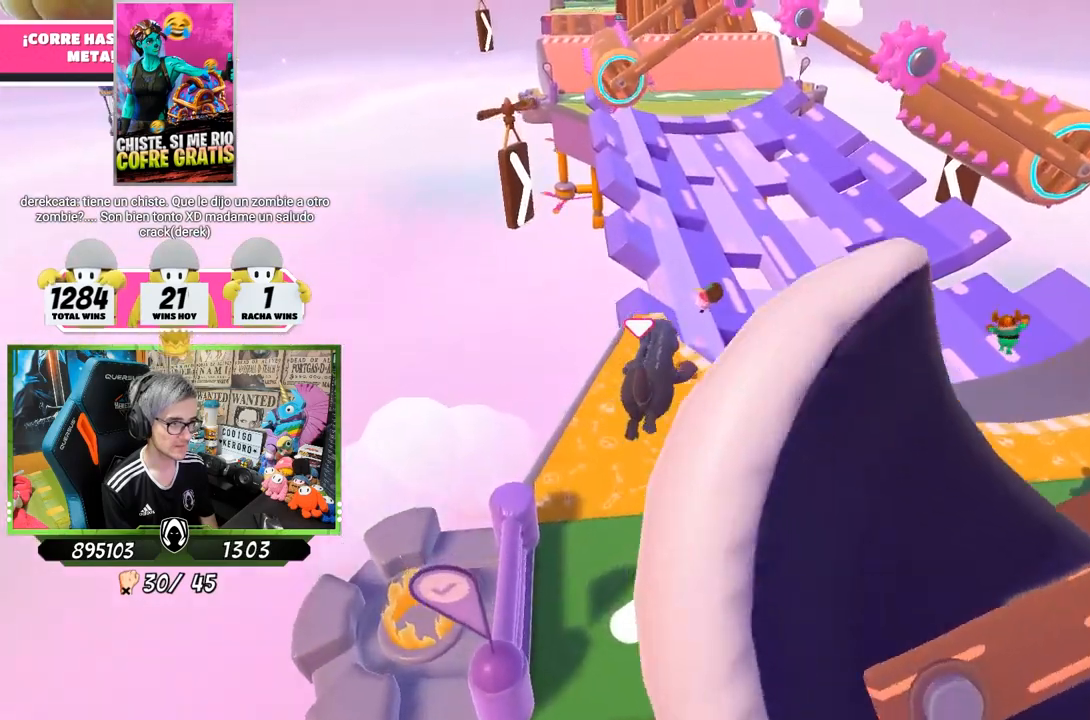
{"buttons": [], "left_stick": "up", "right_stick": "down", "events": [[50, "SQUARE", "up"], [367, "right_stick", "down"]]}
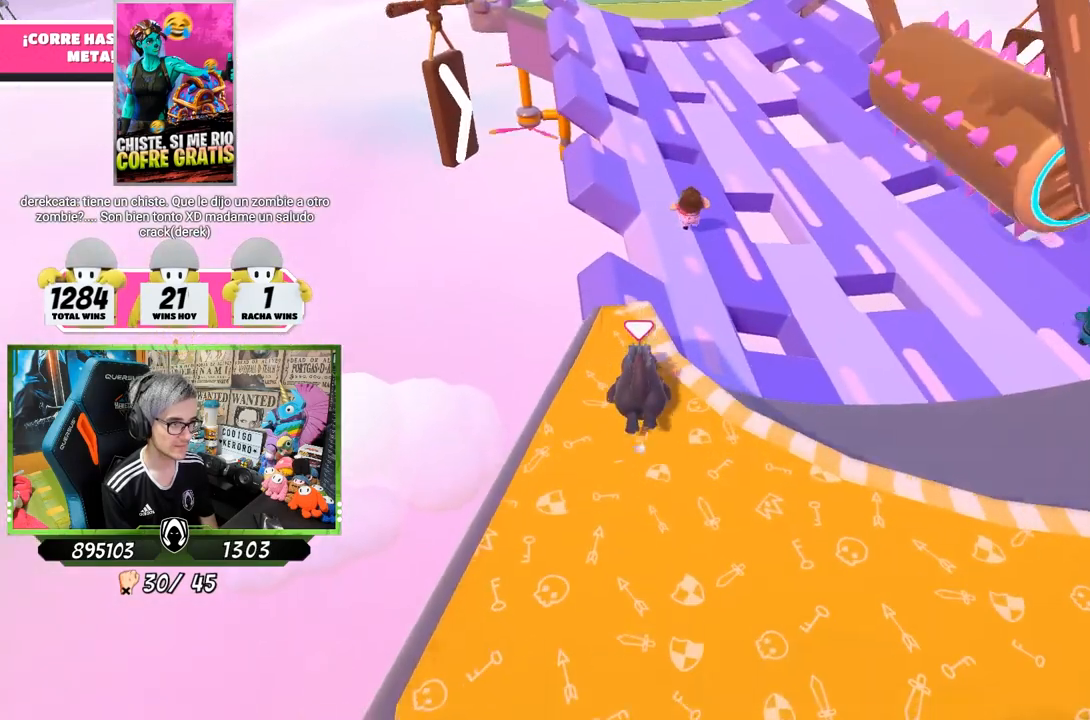
{"buttons": [], "left_stick": "up", "right_stick": "center", "events": [[83, "right_stick", "center"]]}
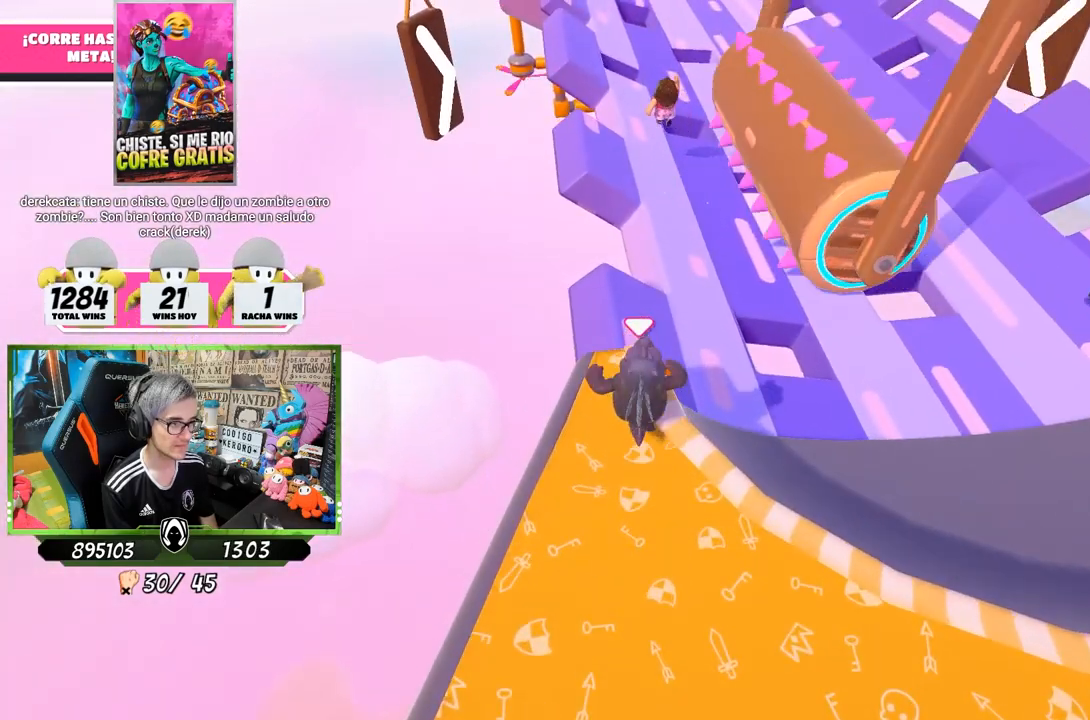
{"buttons": [], "left_stick": "left", "right_stick": "center", "events": [[50, "right_stick", "down"], [250, "right_stick", "center"], [483, "left_stick", "left"]]}
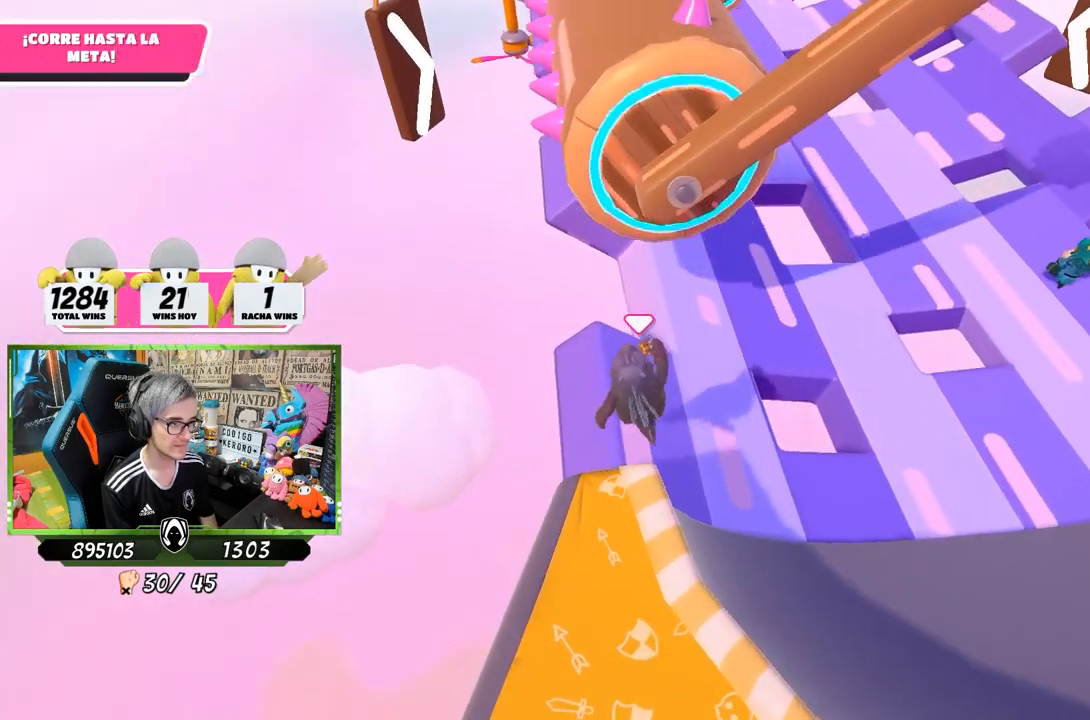
{"buttons": [], "left_stick": "down-left", "right_stick": "up-left", "events": [[17, "left_stick", "down-left"], [417, "right_stick", "up-left"]]}
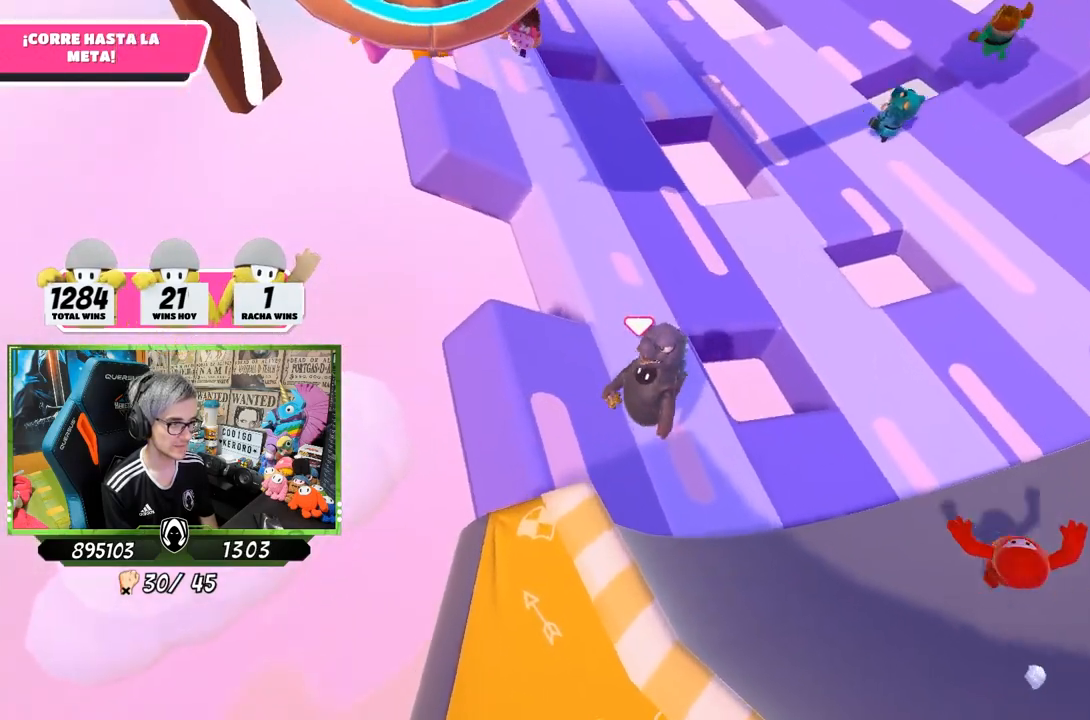
{"buttons": [], "left_stick": "right", "right_stick": "center", "events": [[83, "left_stick", "up-left"], [83, "right_stick", "center"], [283, "left_stick", "center"], [417, "left_stick", "right"]]}
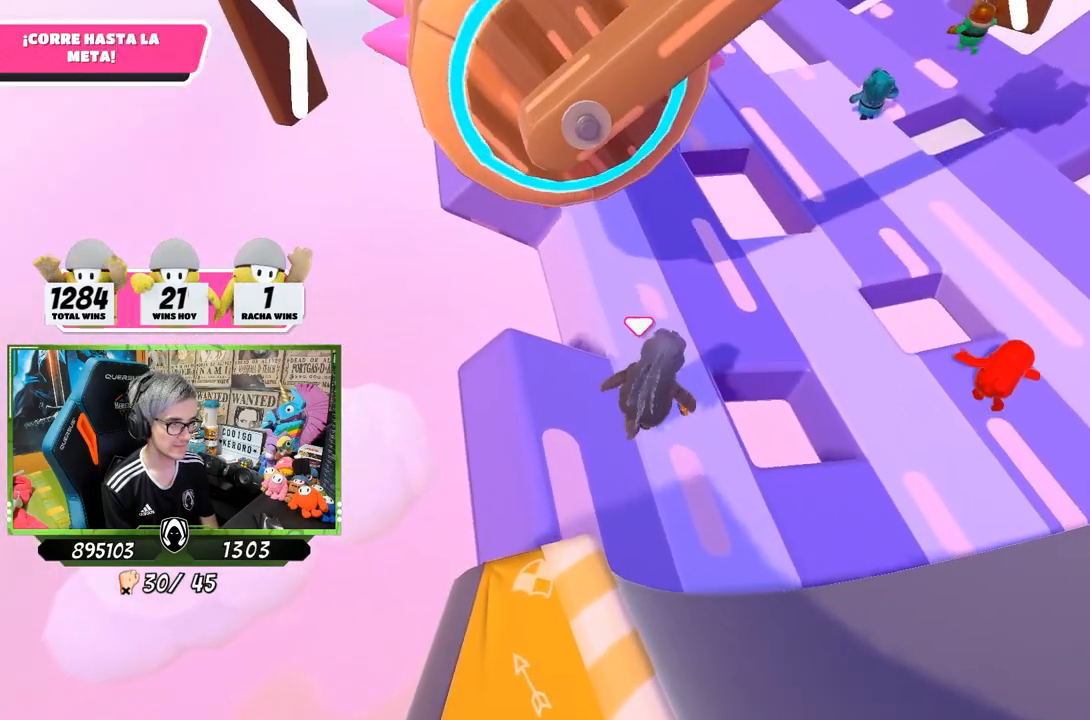
{"buttons": [], "left_stick": "up", "right_stick": "down", "events": [[17, "left_stick", "up-right"], [17, "right_stick", "down"], [217, "left_stick", "up-left"], [450, "left_stick", "up"]]}
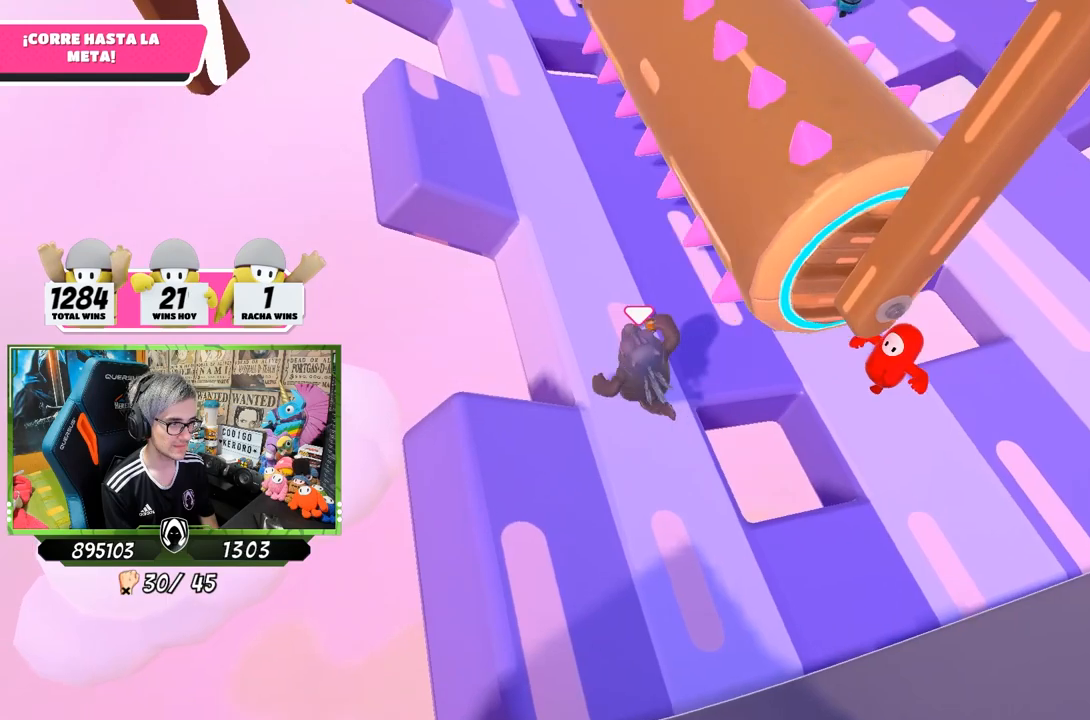
{"buttons": [], "left_stick": "up", "right_stick": "up", "events": [[17, "right_stick", "center"], [150, "right_stick", "up"]]}